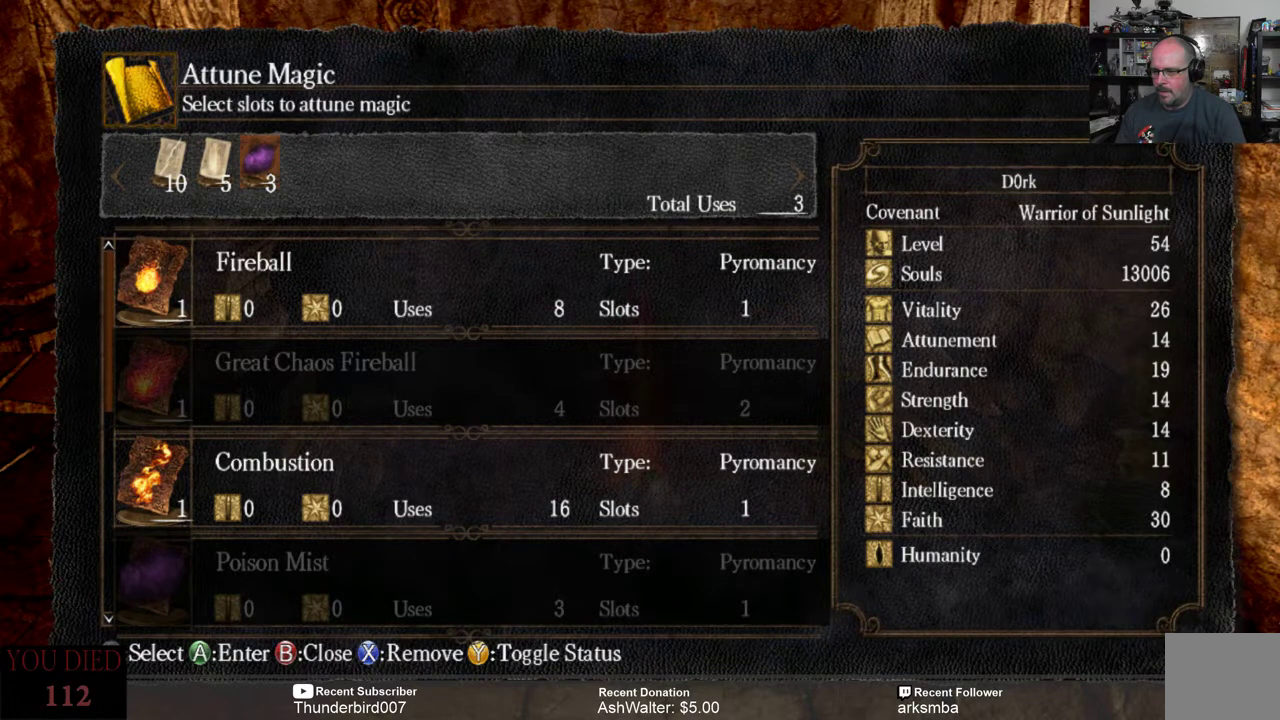
Gameplay with a controller (Xbox layout); each line is a JSON object with the inputs held at the frame after it. "events" lists button and stick changes between this image and that frame as [ms after this image, input, new state], when the widget could be followed in between. Not read: START.
{"buttons": ["B"], "left_stick": "center", "right_stick": "center", "events": [[383, "B", "down"]]}
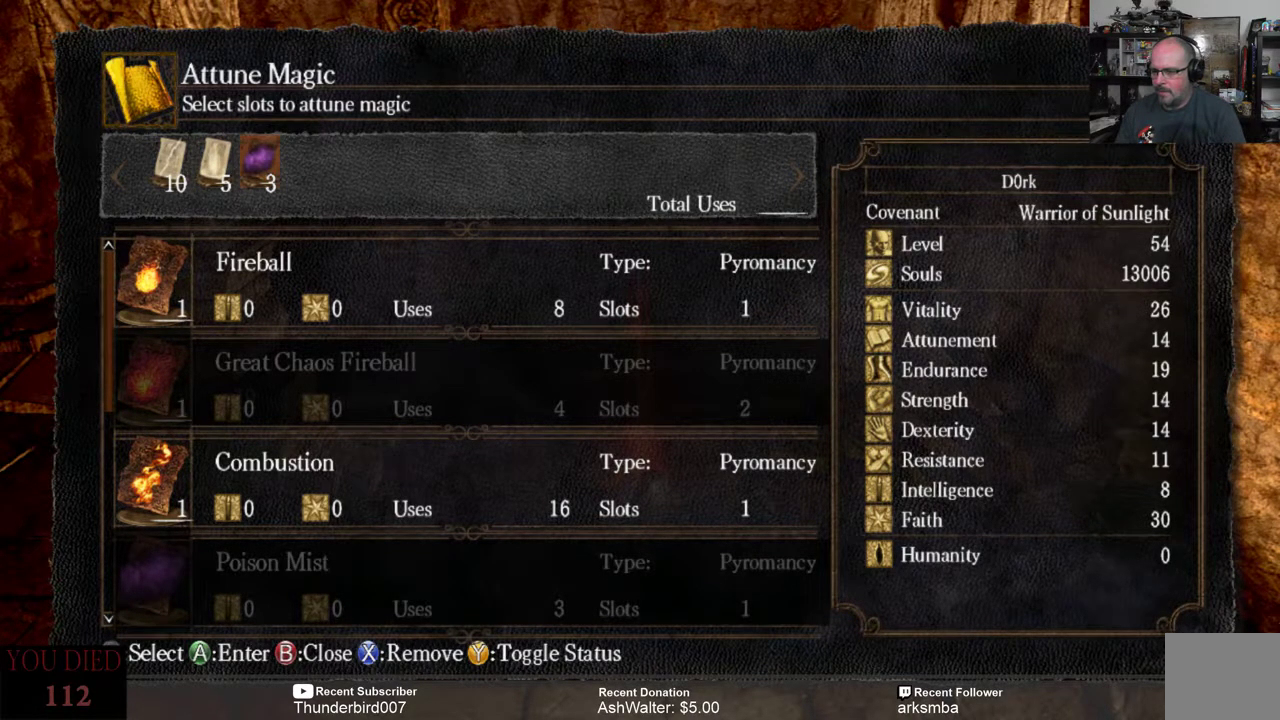
{"buttons": [], "left_stick": "center", "right_stick": "center", "events": [[17, "B", "up"]]}
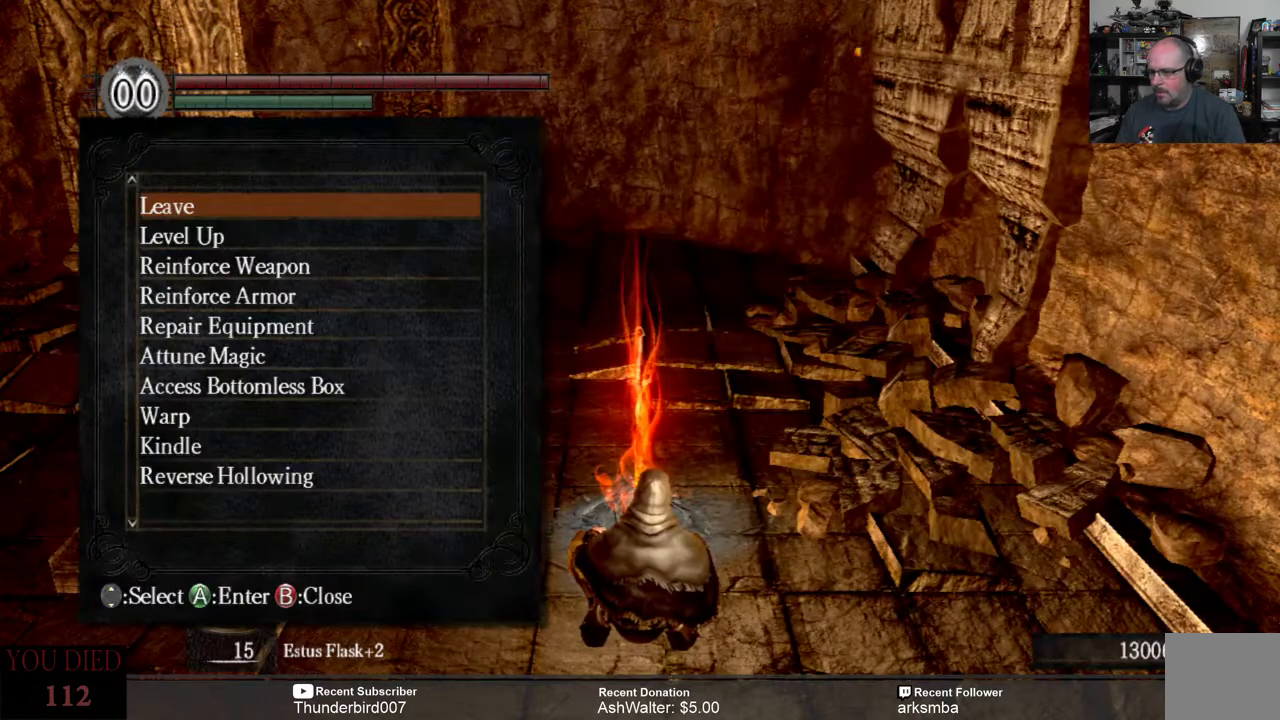
{"buttons": [], "left_stick": "center", "right_stick": "center", "events": [[117, "B", "down"], [250, "B", "up"]]}
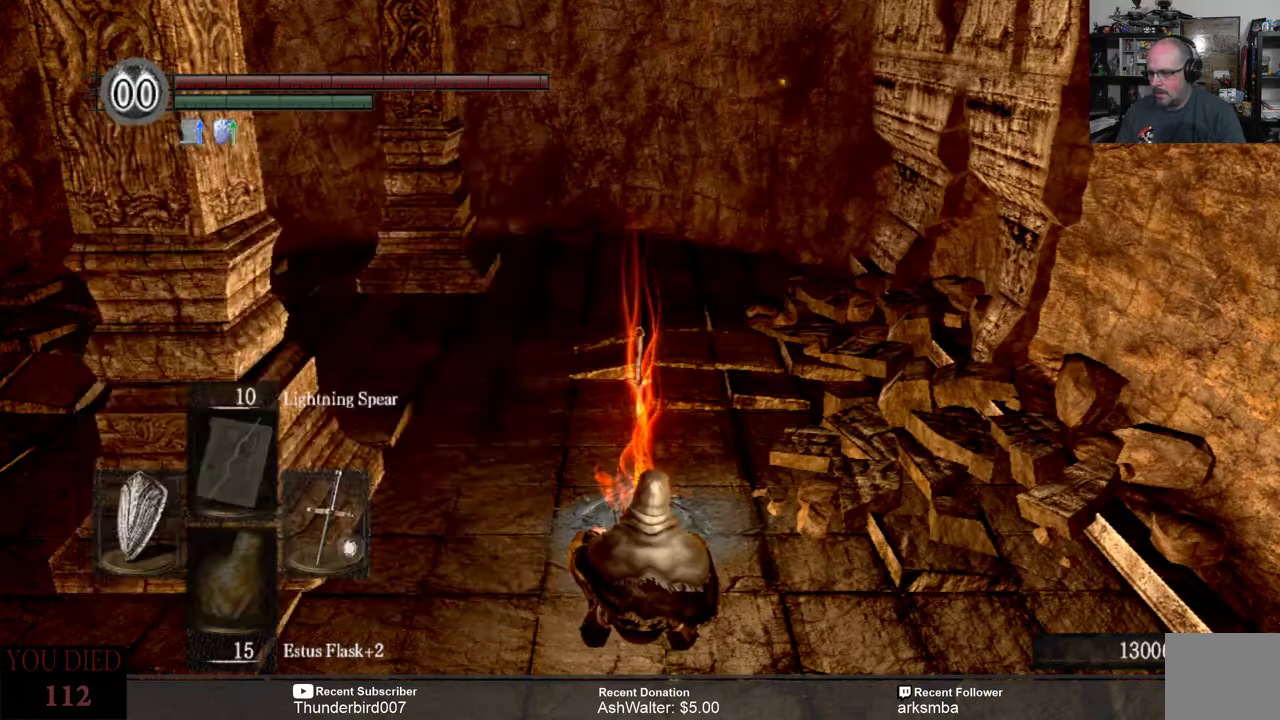
{"buttons": [], "left_stick": "center", "right_stick": "center", "events": []}
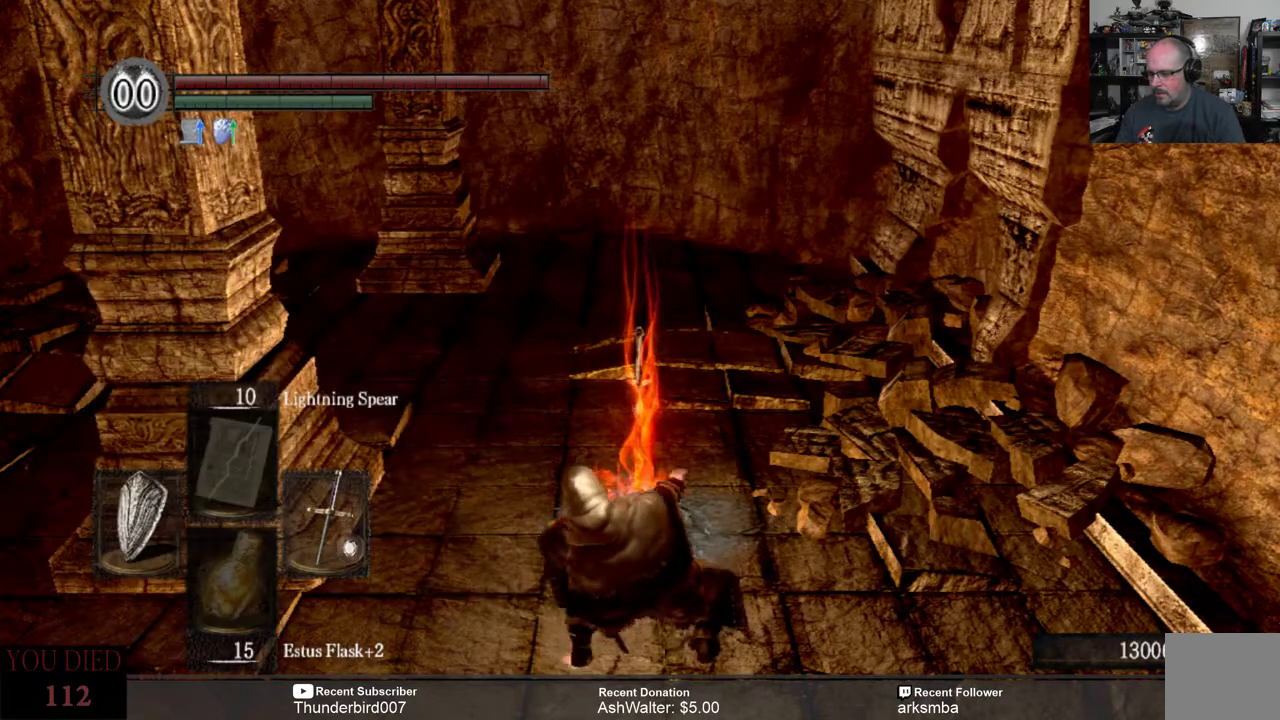
{"buttons": [], "left_stick": "center", "right_stick": "center", "events": []}
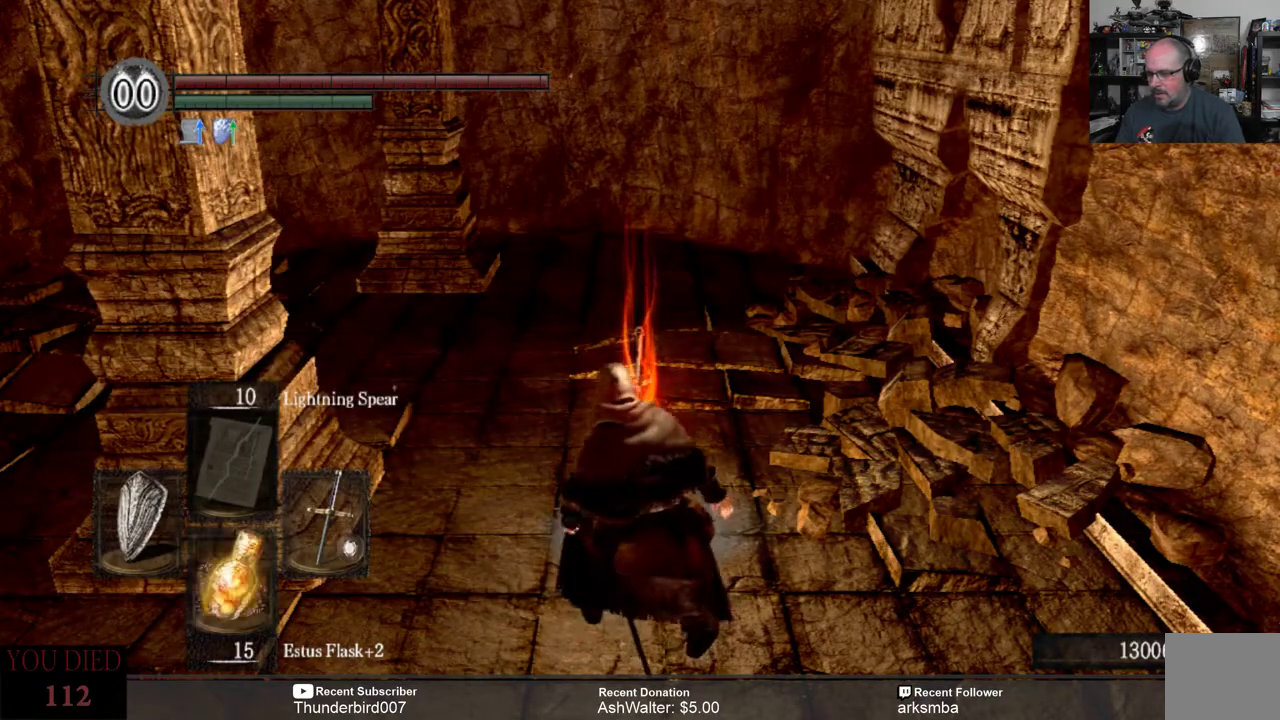
{"buttons": [], "left_stick": "center", "right_stick": "center", "events": []}
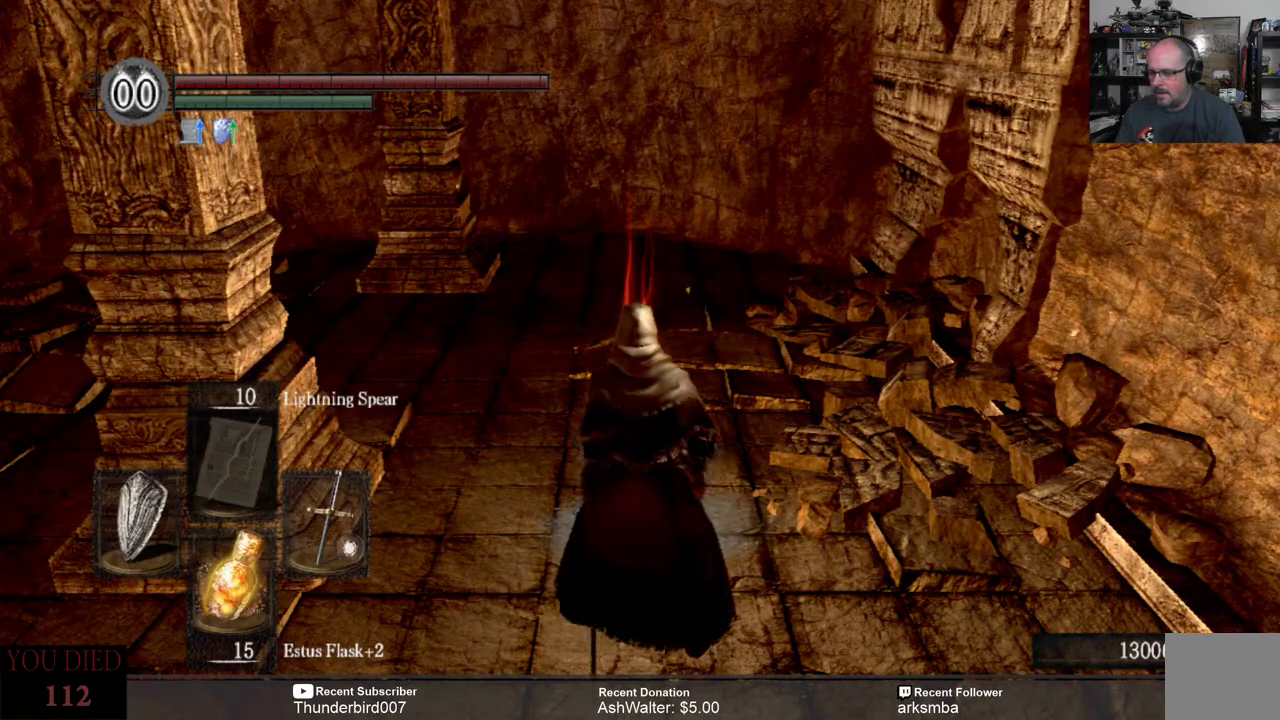
{"buttons": [], "left_stick": "center", "right_stick": "center", "events": []}
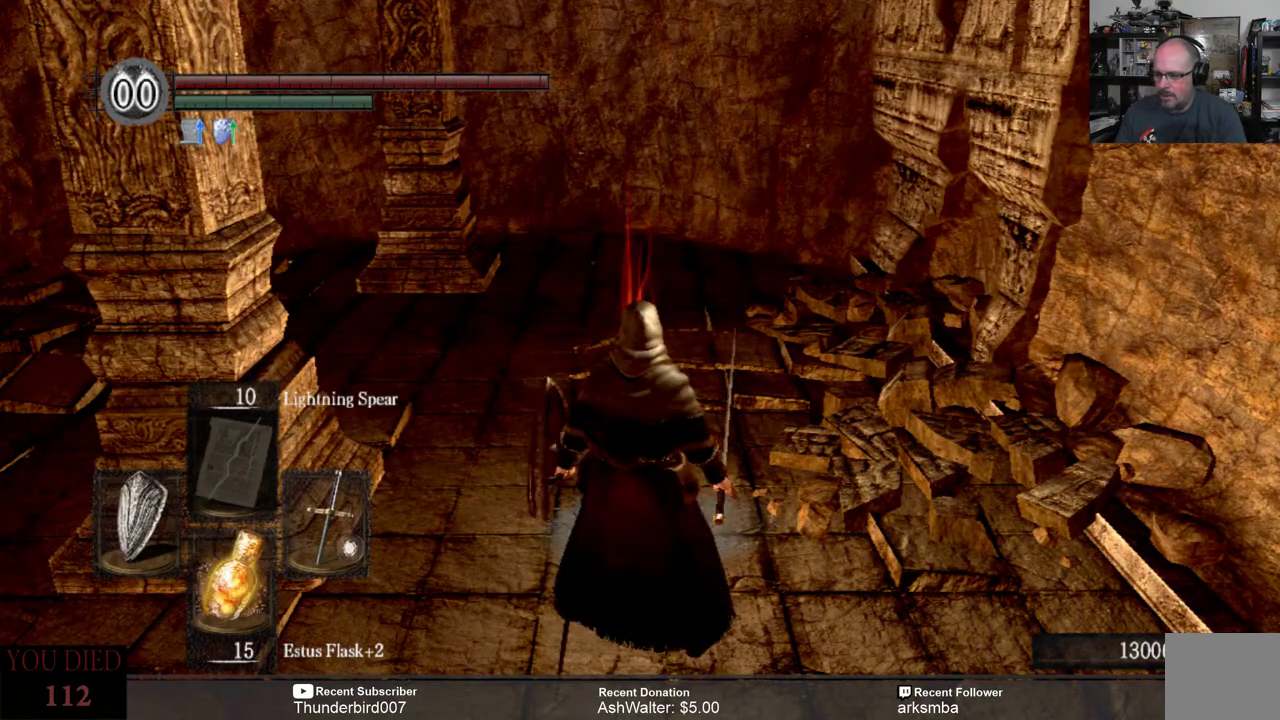
{"buttons": [], "left_stick": "center", "right_stick": "center", "events": []}
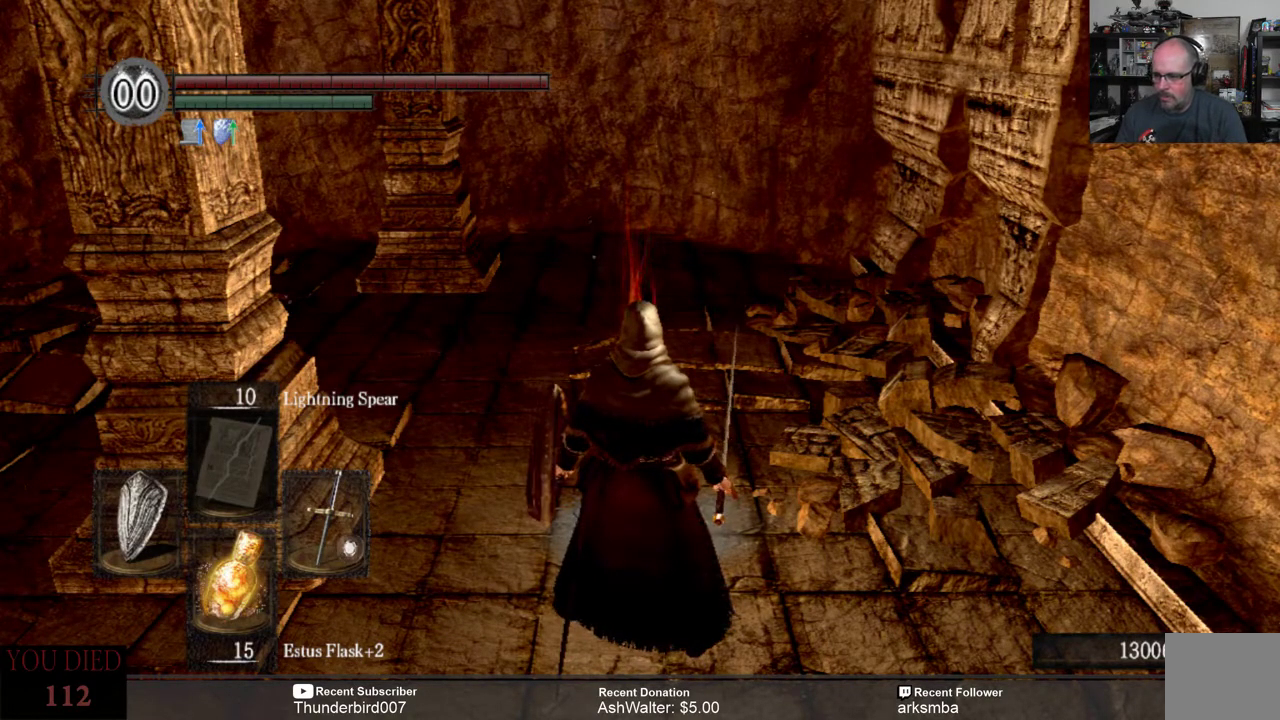
{"buttons": [], "left_stick": "center", "right_stick": "center", "events": []}
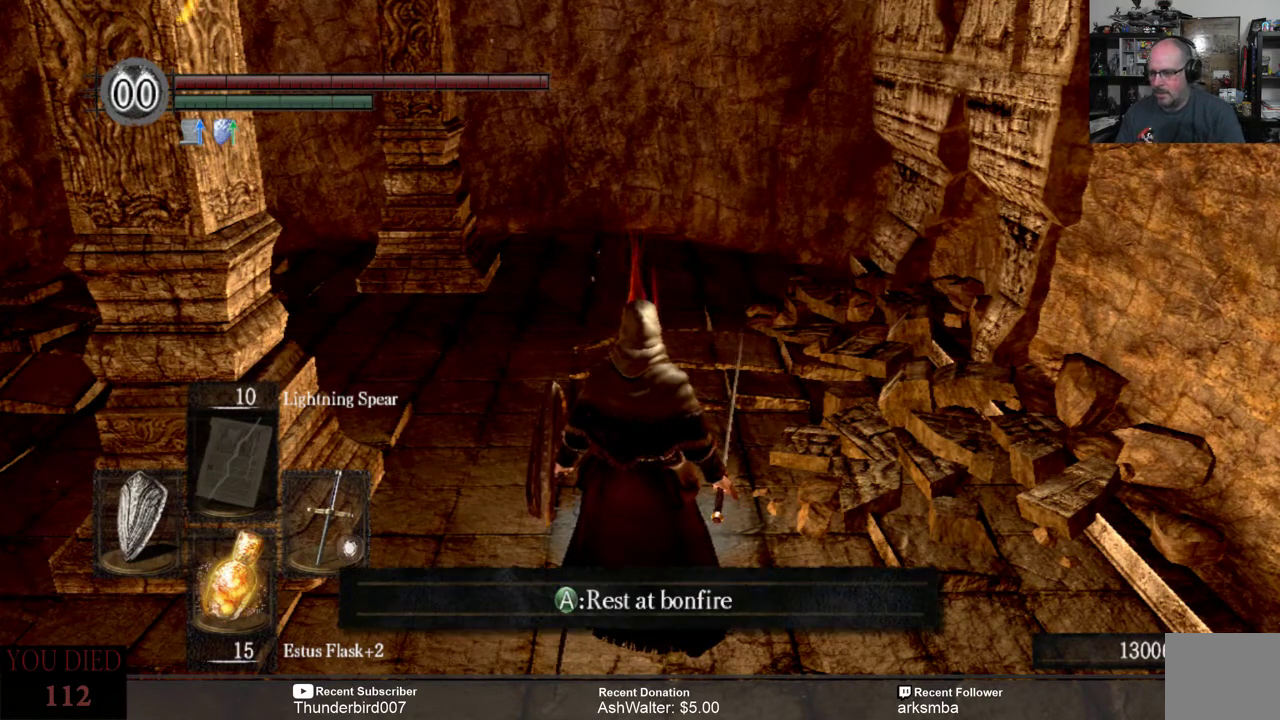
{"buttons": [], "left_stick": "center", "right_stick": "center", "events": []}
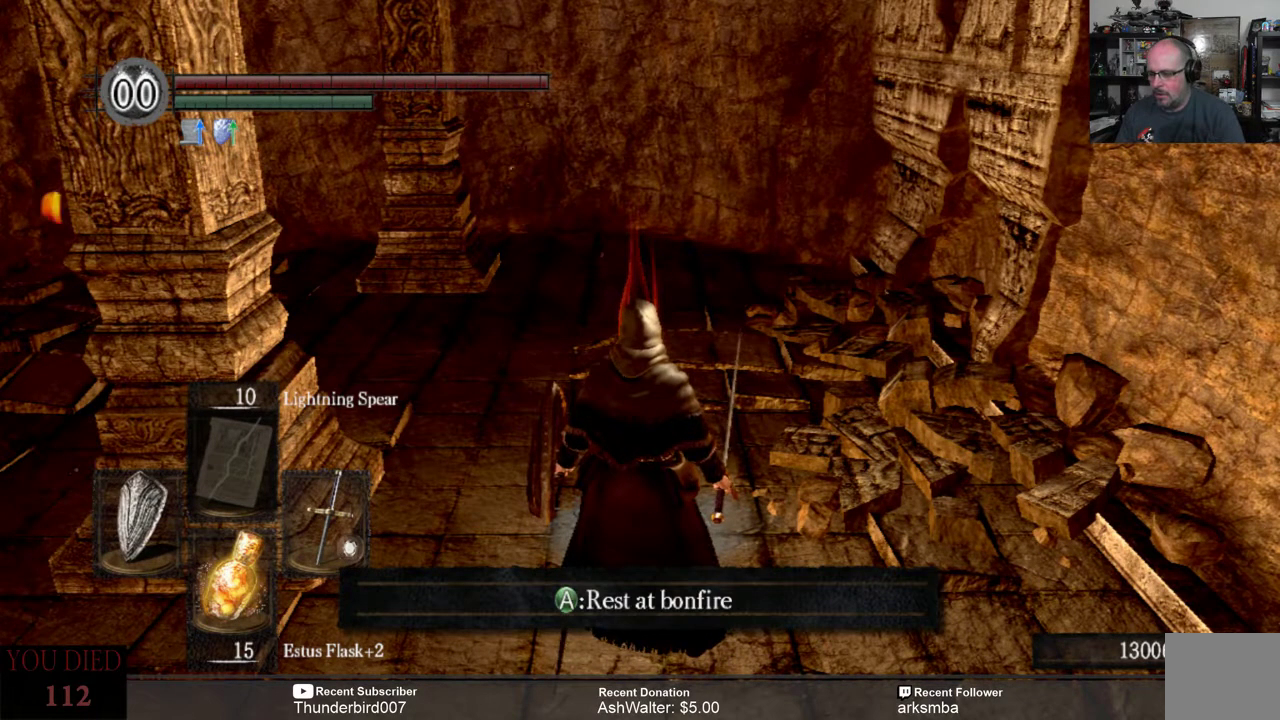
{"buttons": [], "left_stick": "center", "right_stick": "center", "events": [[100, "A", "down"], [200, "A", "up"]]}
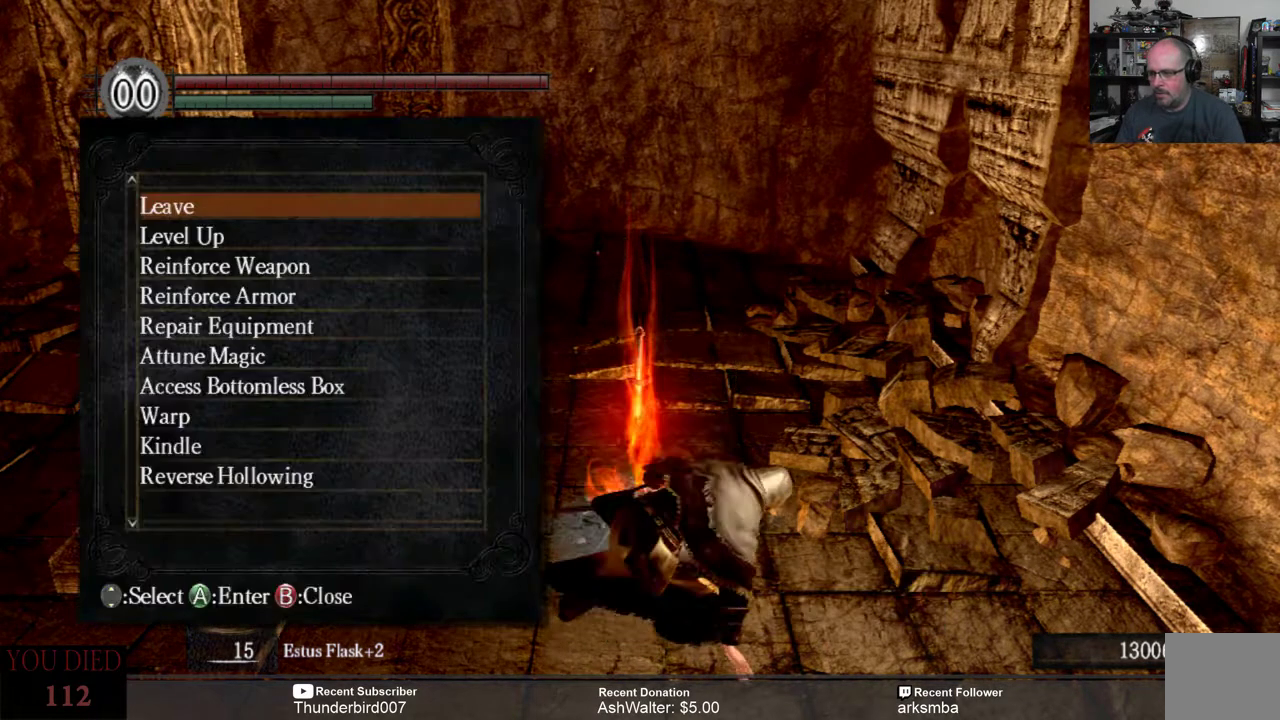
{"buttons": [], "left_stick": "center", "right_stick": "center", "events": [[400, "DPAD_DOWN", "down"], [500, "DPAD_DOWN", "up"]]}
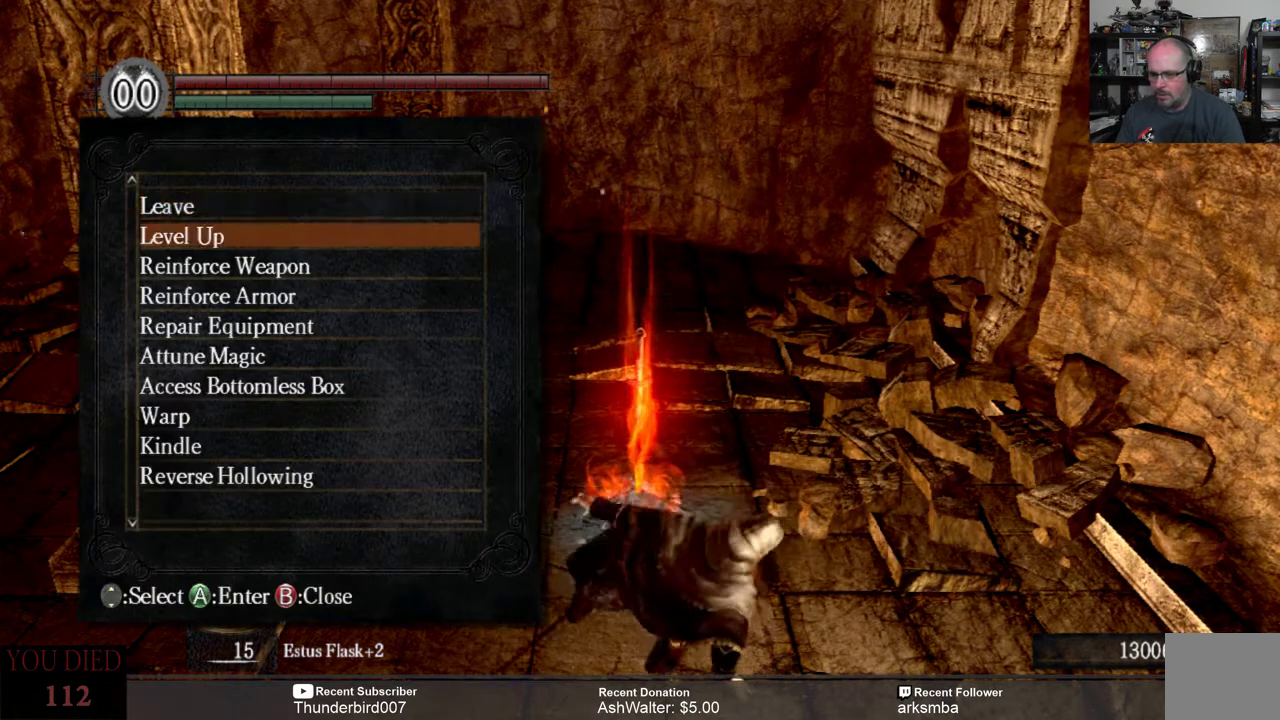
{"buttons": [], "left_stick": "center", "right_stick": "center", "events": [[100, "DPAD_DOWN", "down"], [167, "DPAD_DOWN", "up"], [267, "DPAD_DOWN", "down"], [333, "DPAD_DOWN", "up"], [433, "DPAD_DOWN", "down"], [483, "DPAD_DOWN", "up"]]}
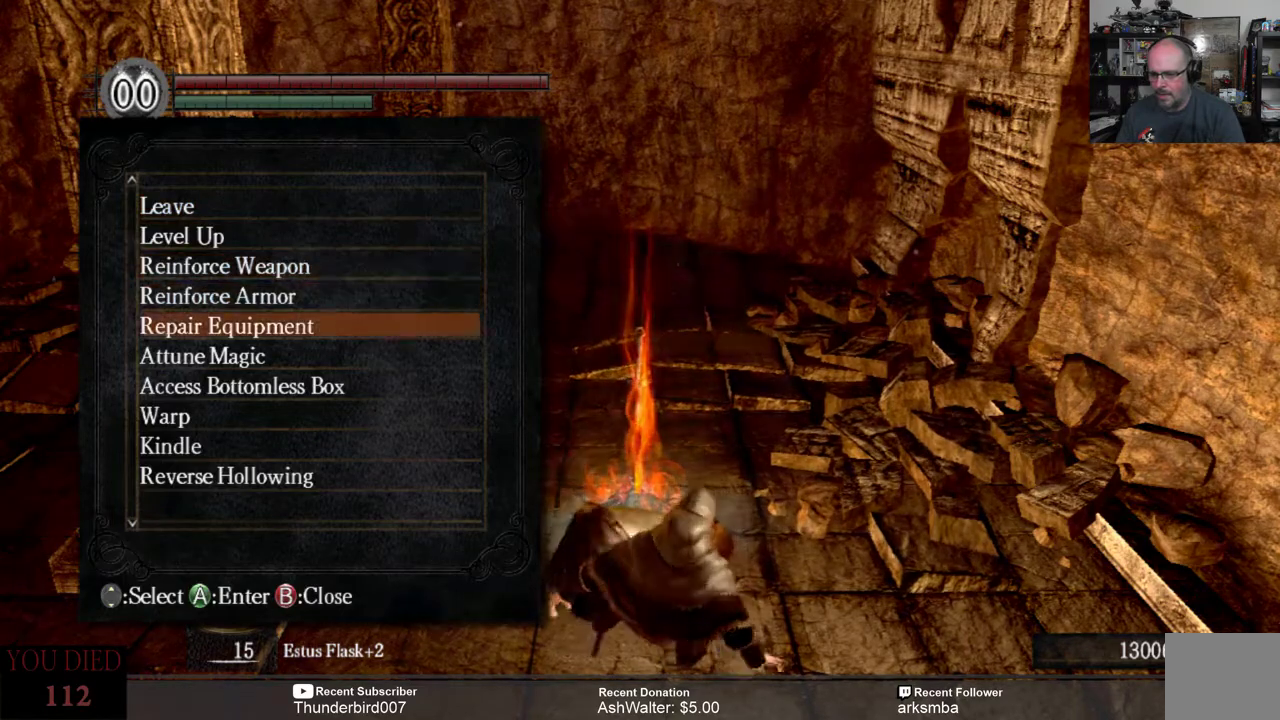
{"buttons": ["DPAD_DOWN"], "left_stick": "center", "right_stick": "center", "events": [[83, "DPAD_DOWN", "down"], [183, "DPAD_DOWN", "up"], [283, "DPAD_DOWN", "down"], [383, "DPAD_DOWN", "up"], [450, "DPAD_DOWN", "down"]]}
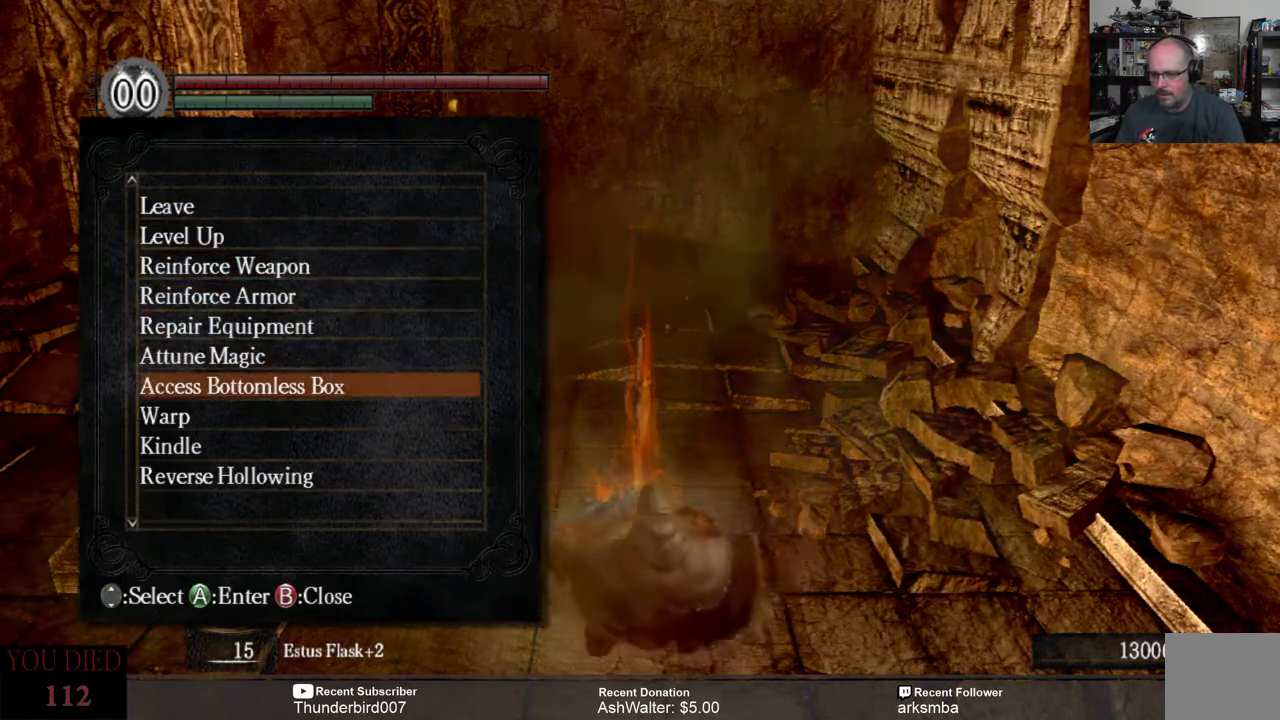
{"buttons": [], "left_stick": "center", "right_stick": "center", "events": [[50, "DPAD_DOWN", "up"], [350, "A", "down"], [450, "A", "up"]]}
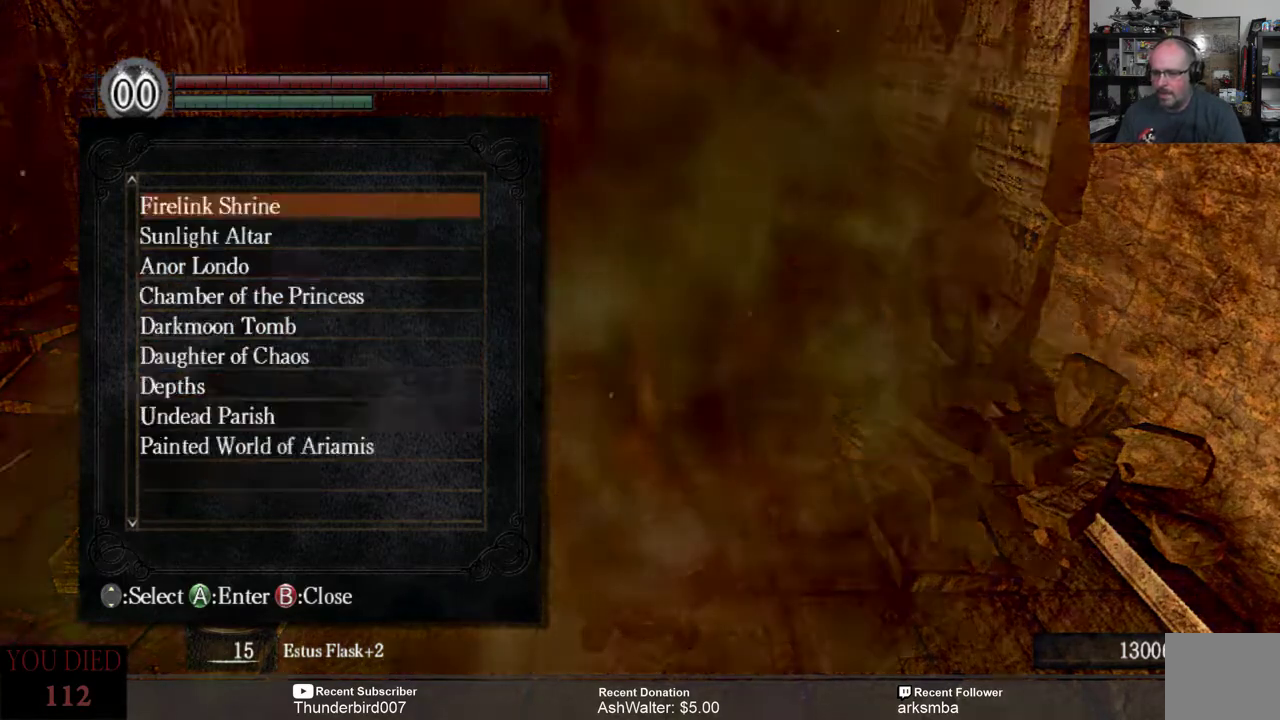
{"buttons": [], "left_stick": "center", "right_stick": "center", "events": []}
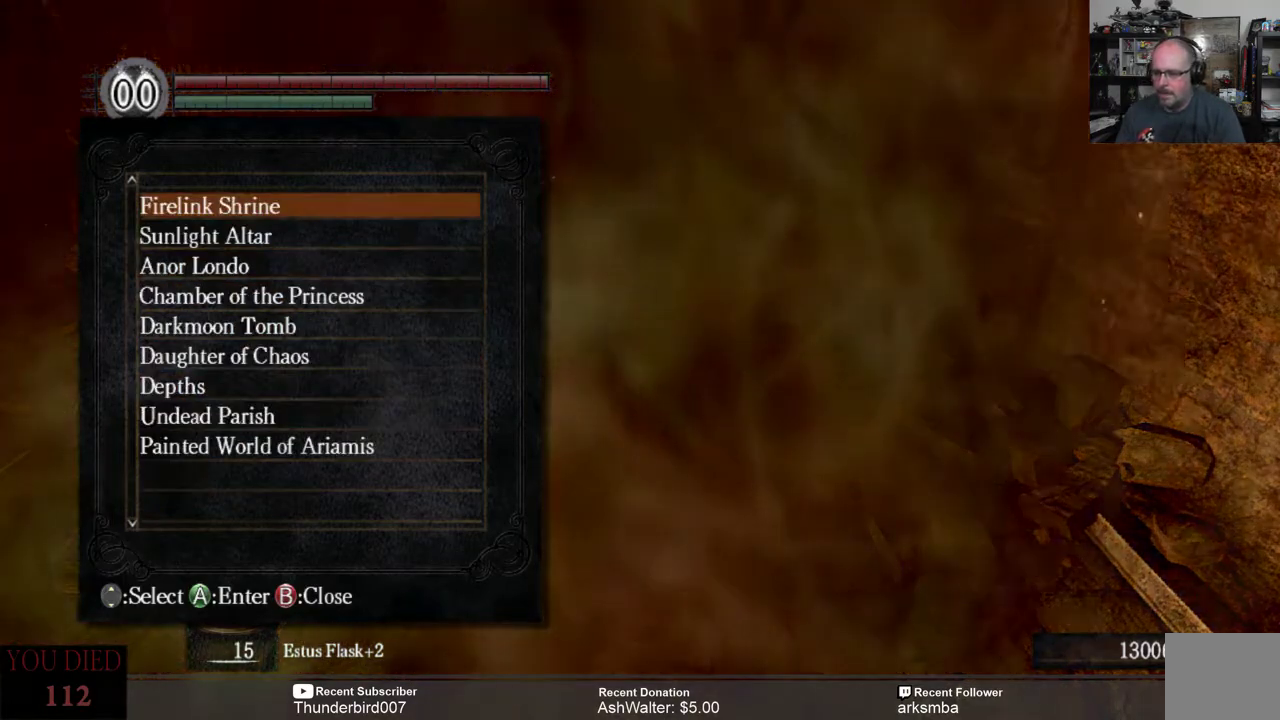
{"buttons": [], "left_stick": "center", "right_stick": "center", "events": []}
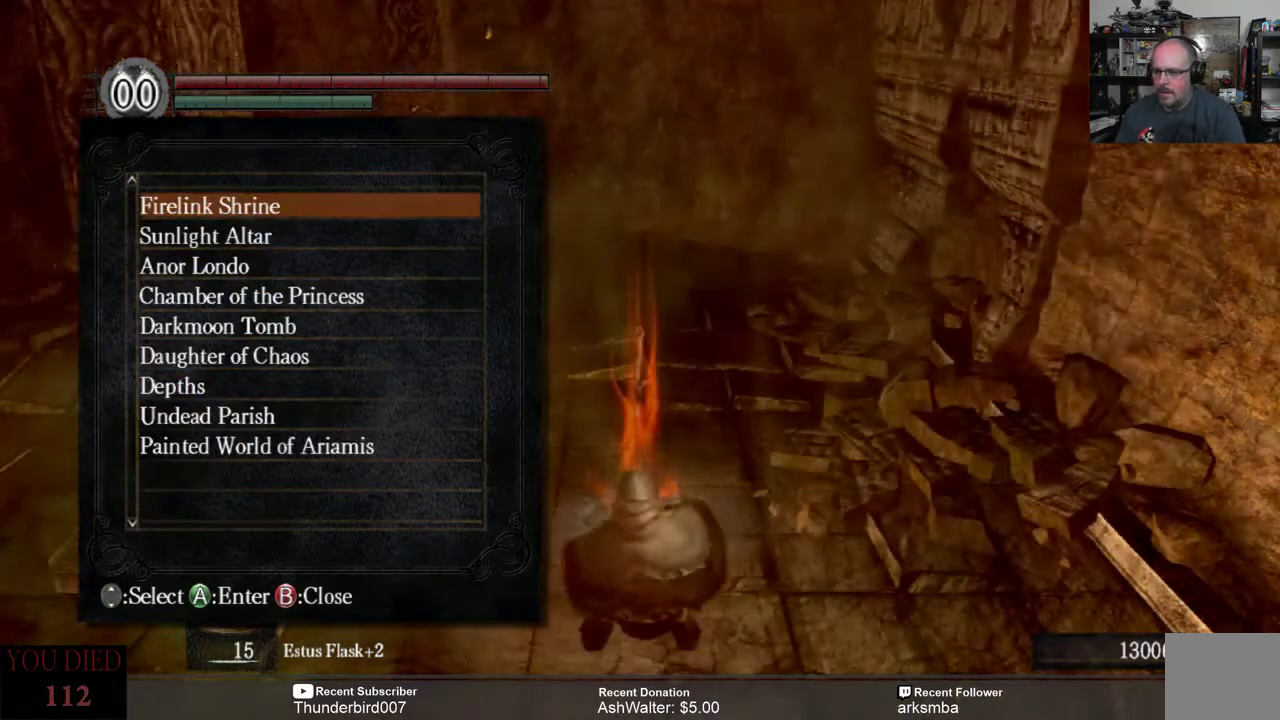
{"buttons": [], "left_stick": "center", "right_stick": "center", "events": [[267, "DPAD_DOWN", "down"], [333, "DPAD_DOWN", "up"], [433, "DPAD_DOWN", "down"], [500, "DPAD_DOWN", "up"]]}
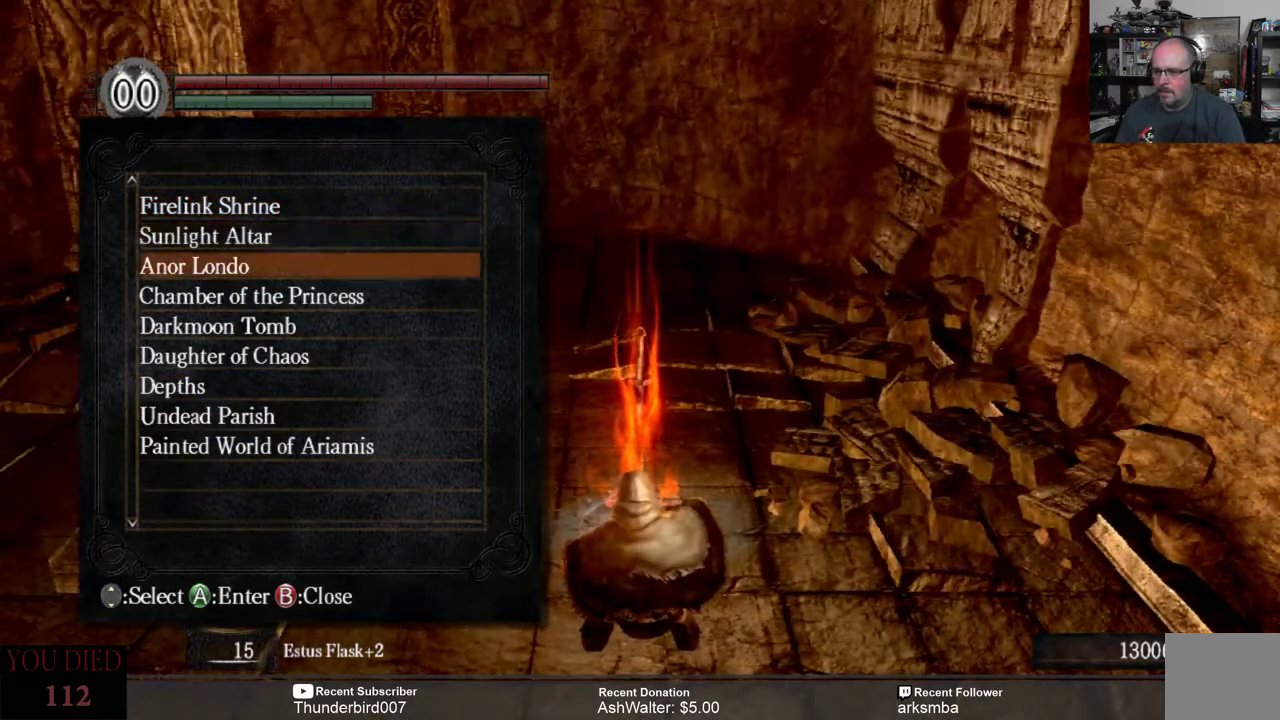
{"buttons": [], "left_stick": "center", "right_stick": "center", "events": [[200, "A", "down"], [300, "A", "up"]]}
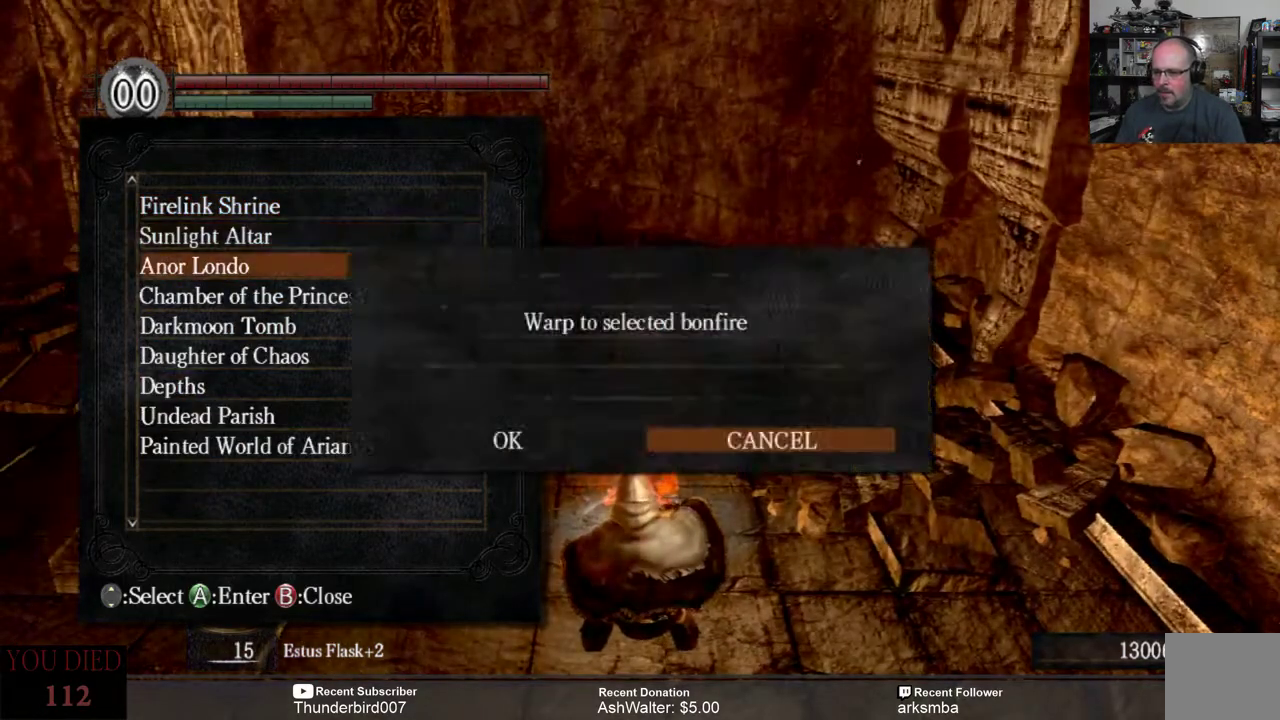
{"buttons": [], "left_stick": "center", "right_stick": "center", "events": [[417, "DPAD_LEFT", "down"], [483, "DPAD_LEFT", "up"]]}
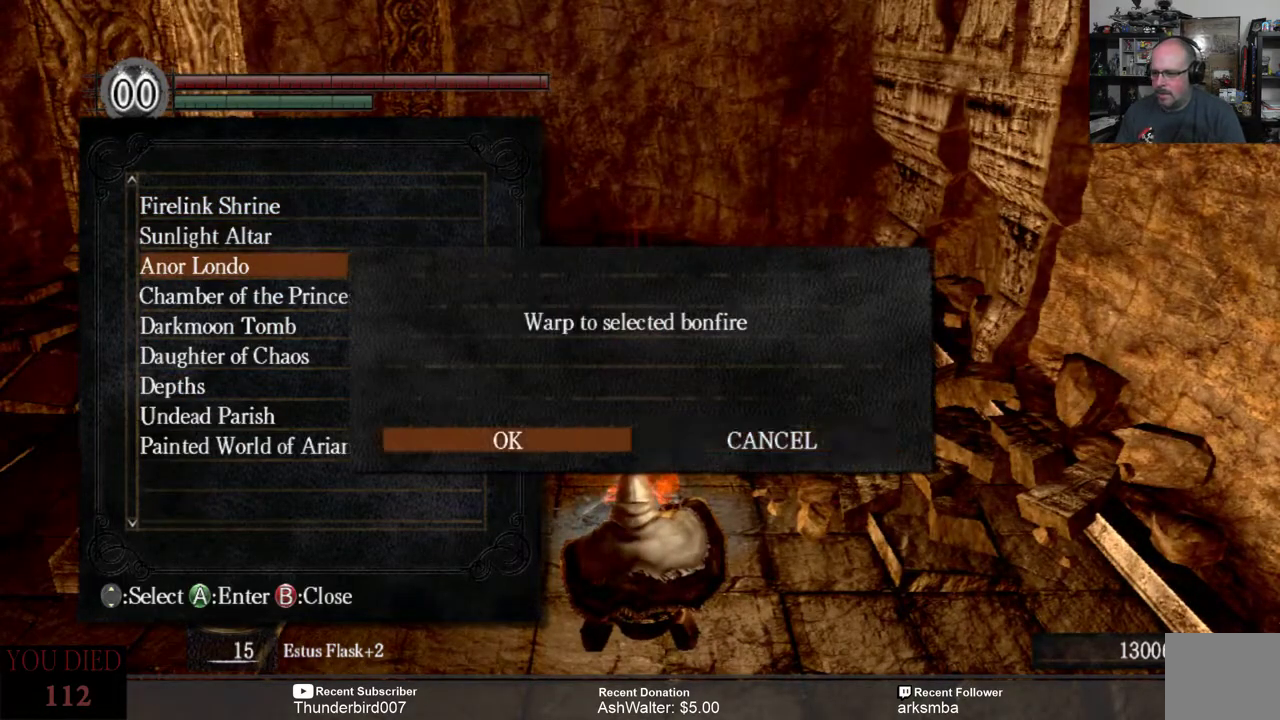
{"buttons": [], "left_stick": "center", "right_stick": "center", "events": [[83, "A", "down"], [150, "A", "up"]]}